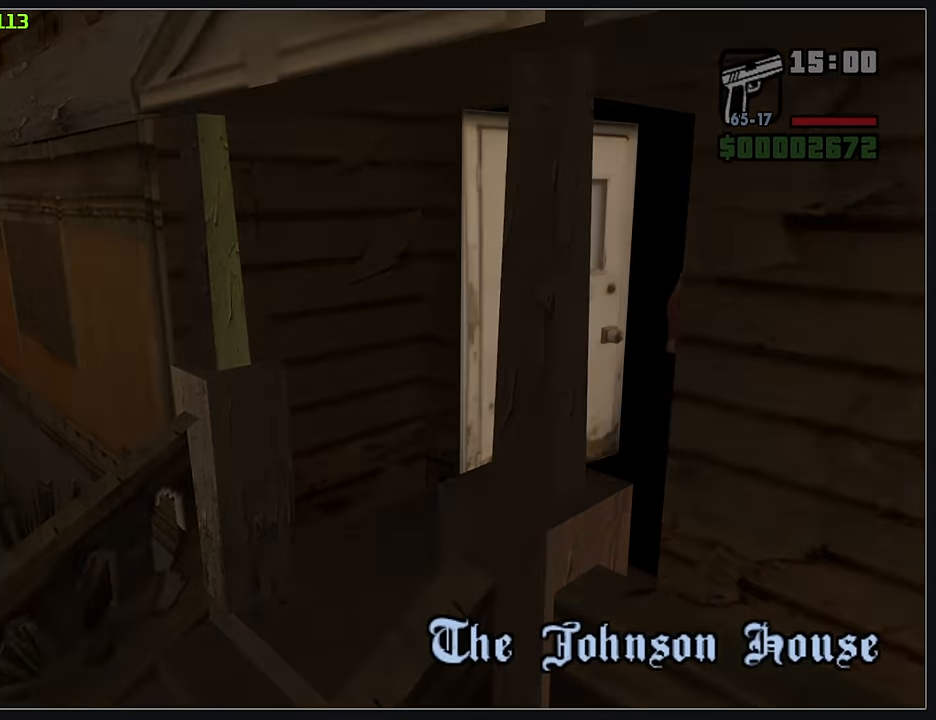
Gameplay with keyboard and mouse; each line is a JSON object with the keys and mouse buttons held at the frame after it. "events" lists presses ("down") and releases ("up") of "d", "w", "mouse_left", "mouse_wheel" and "mouse_right" between this image and that frame as [ms after this image, input, new state], when the widget could be followed in between. "mouse_left", "mouse_wheel", "mouse_right" = the "left", "wheel", "right" buttons of the "mouse" list. No other keys are recorded. "wheel" means that the mouse wheel is clicked or scrolled. Mouse movement is not recorded.
{"keys": ["w"], "mouse": [], "events": []}
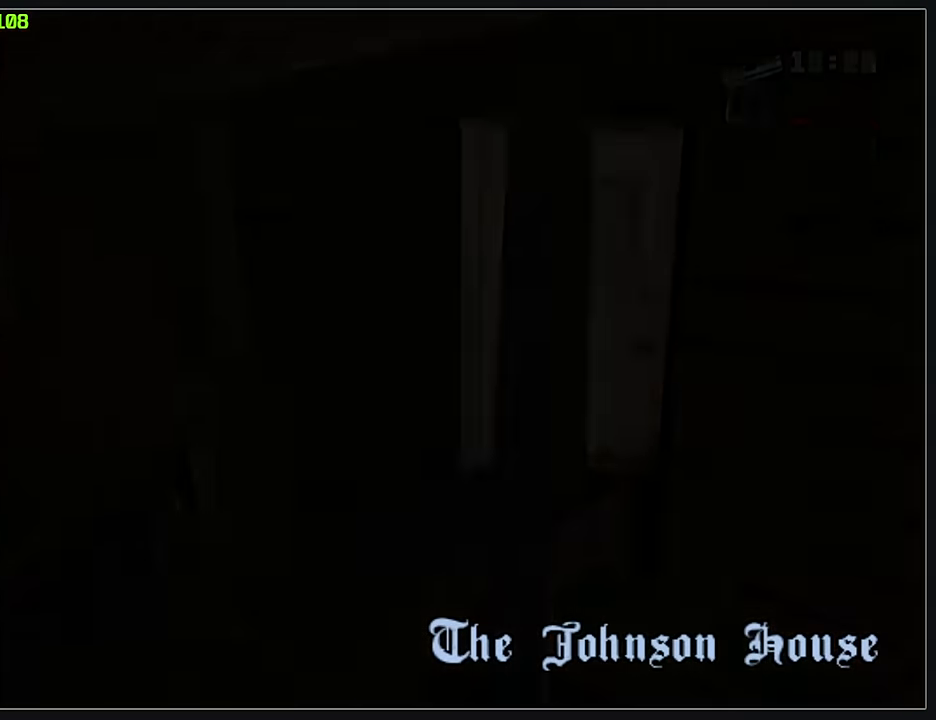
{"keys": ["w"], "mouse": [], "events": []}
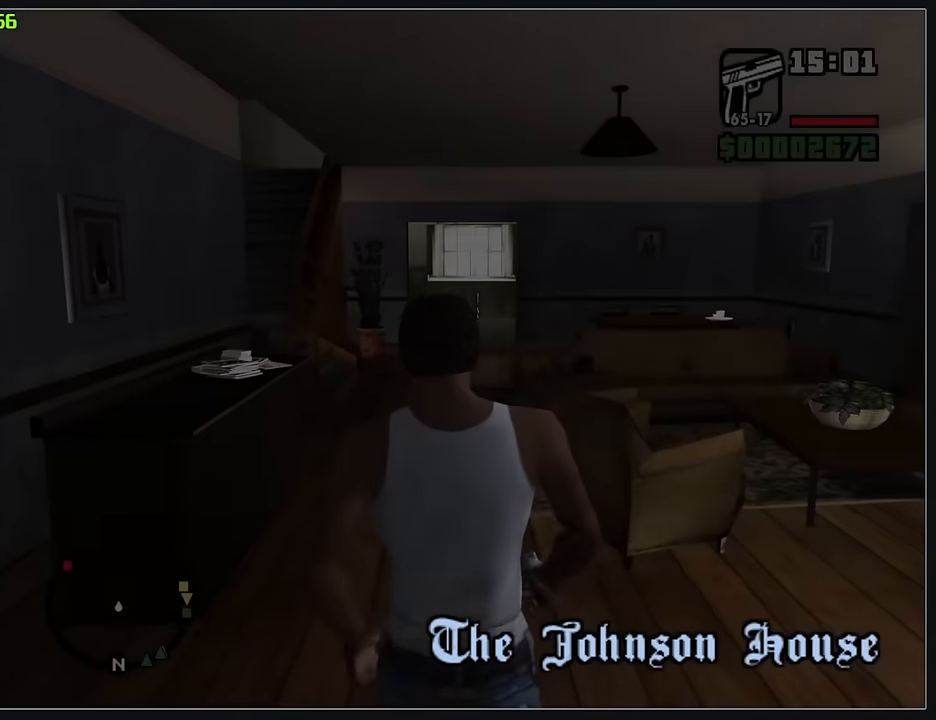
{"keys": ["w"], "mouse": [], "events": []}
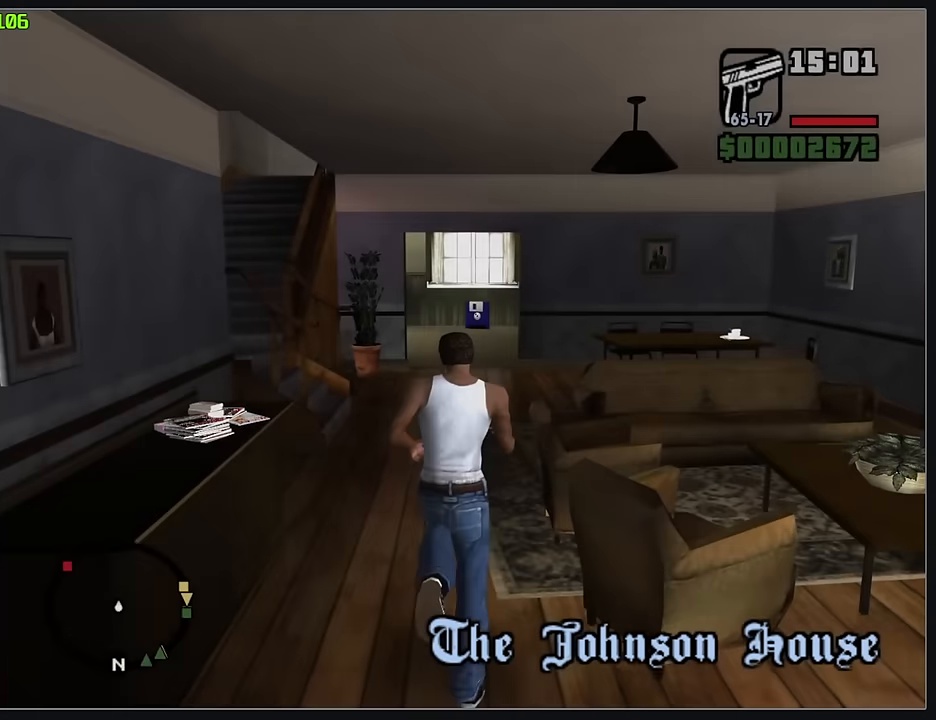
{"keys": ["w"], "mouse": [], "events": []}
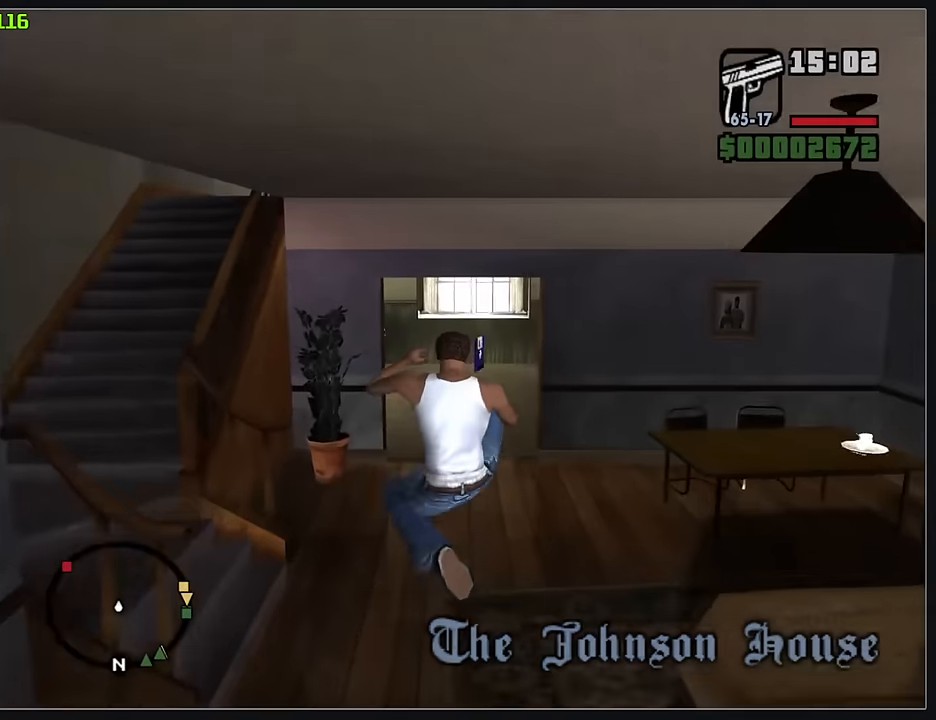
{"keys": ["w"], "mouse": [], "events": []}
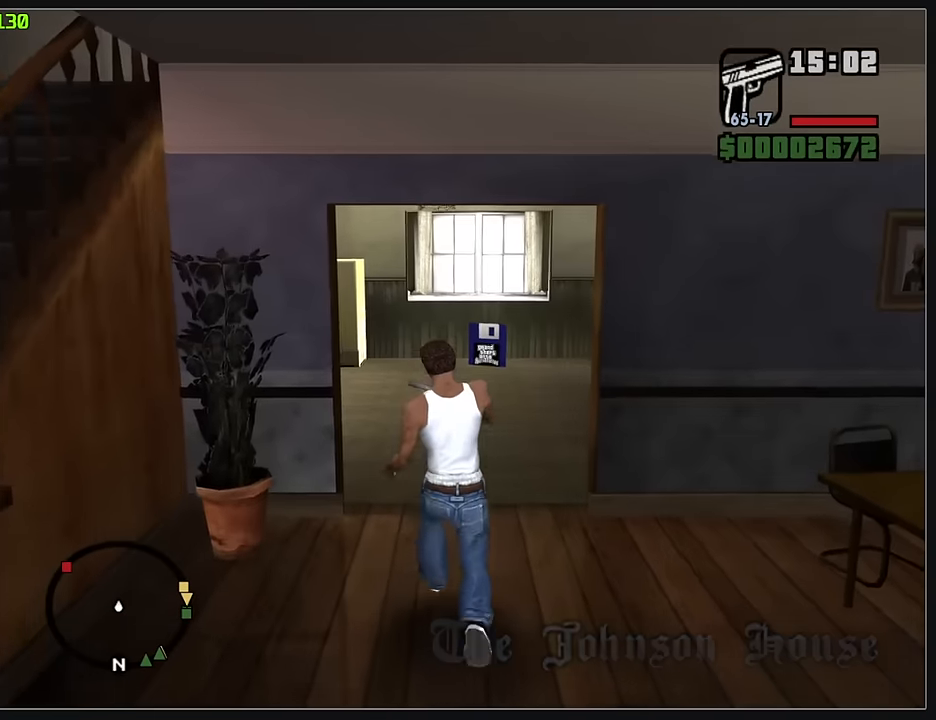
{"keys": ["w"], "mouse": [], "events": []}
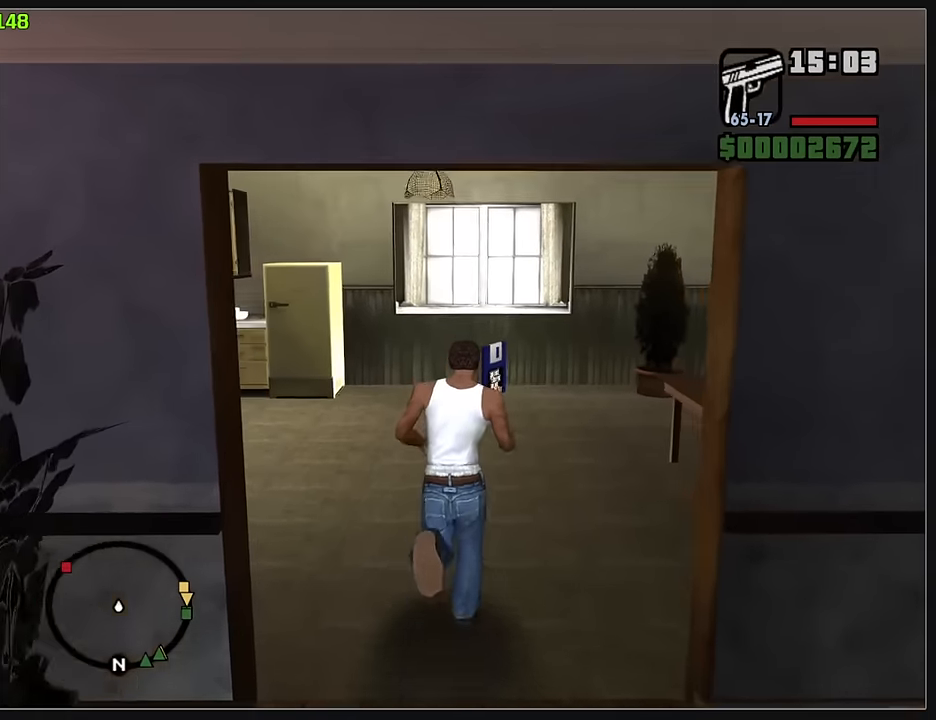
{"keys": [], "mouse": [], "events": [[484, "w", "up"]]}
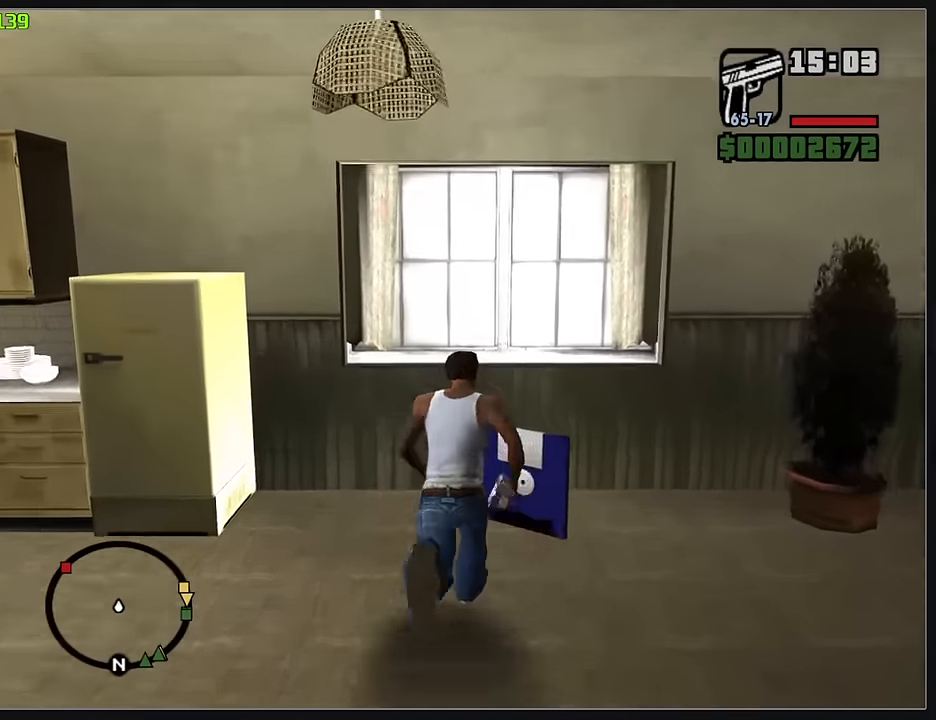
{"keys": [], "mouse": [], "events": []}
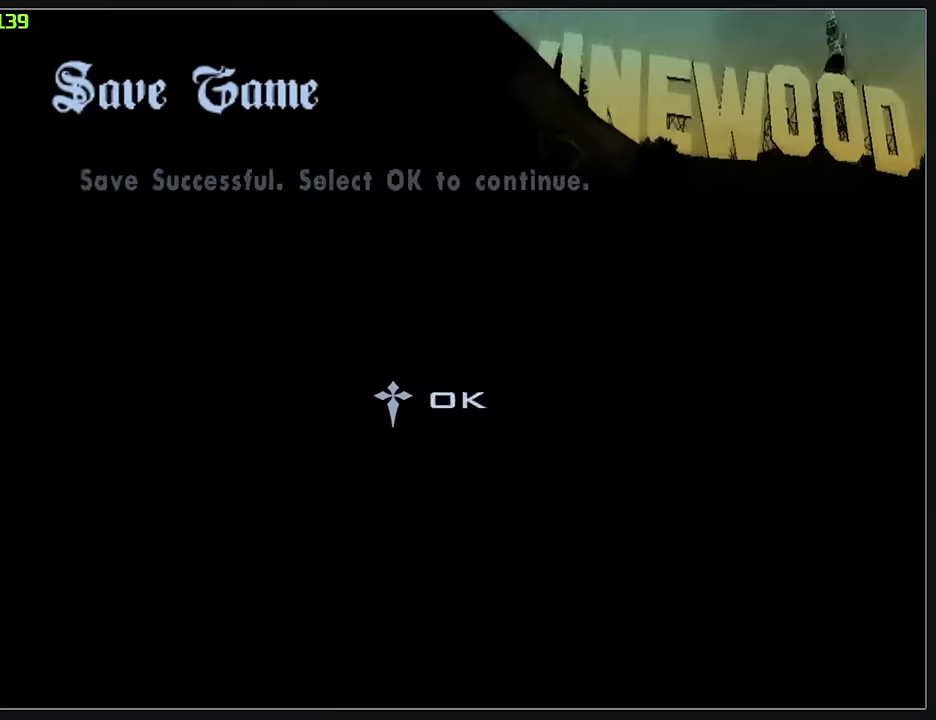
{"keys": ["w"], "mouse": [], "events": [[450, "w", "down"]]}
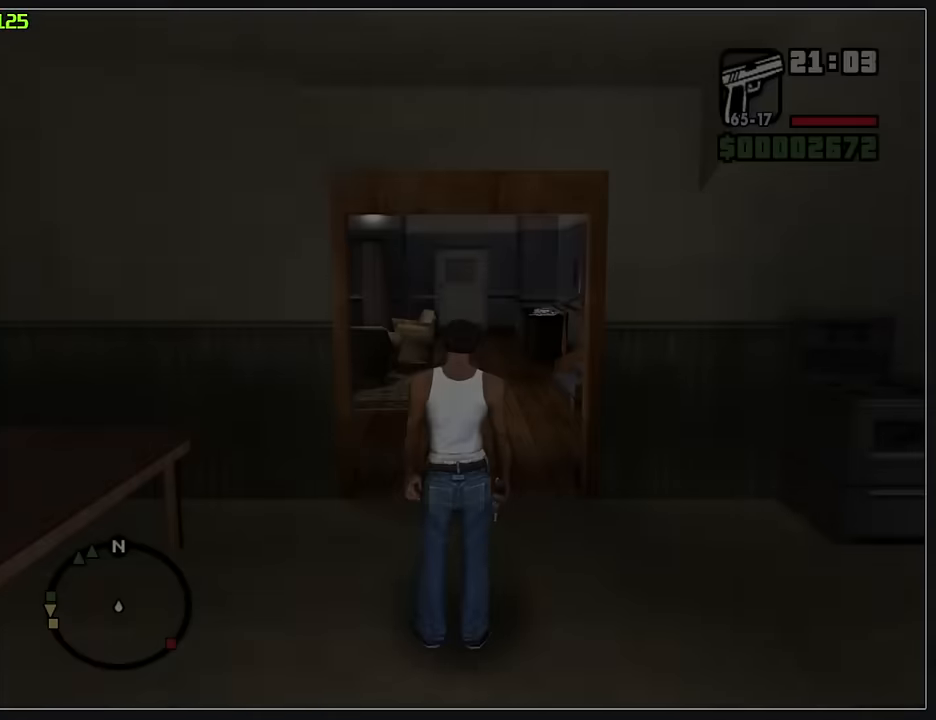
{"keys": ["w"], "mouse": [], "events": []}
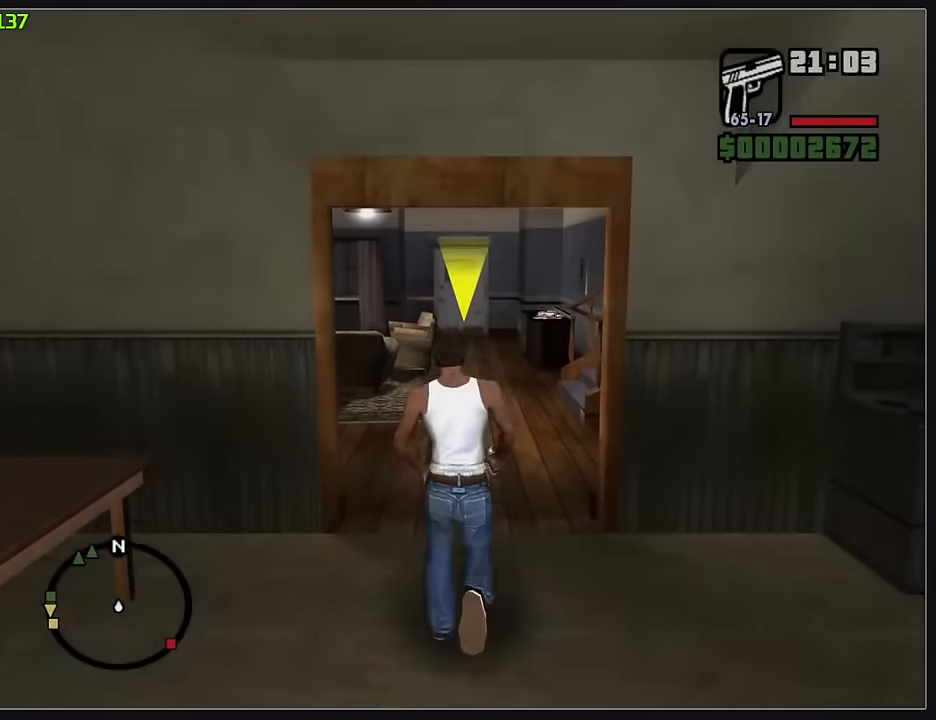
{"keys": ["w"], "mouse": [], "events": []}
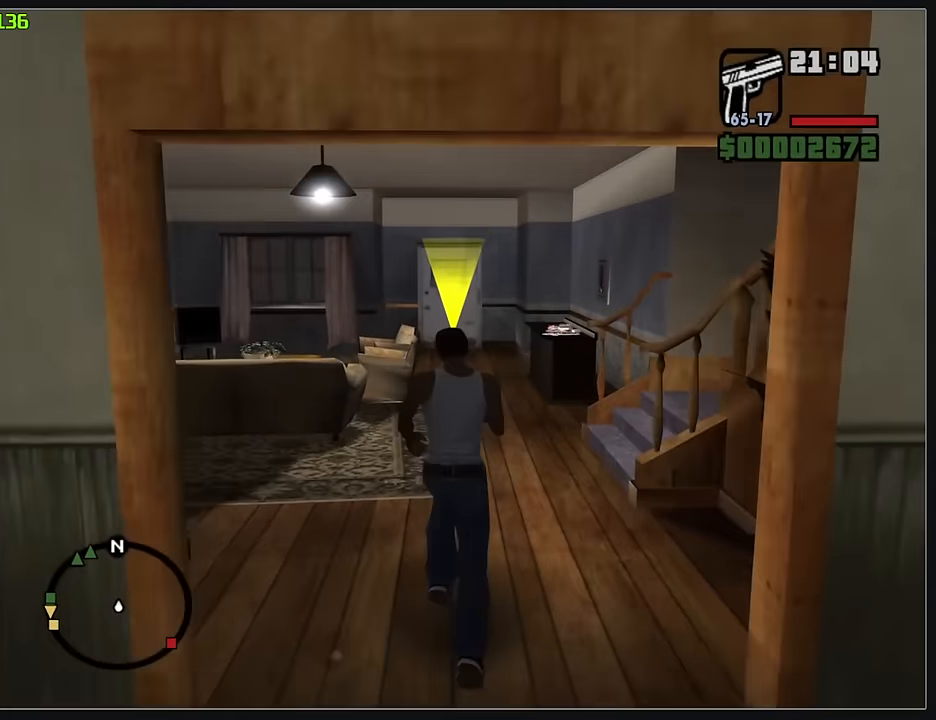
{"keys": ["w"], "mouse": [], "events": []}
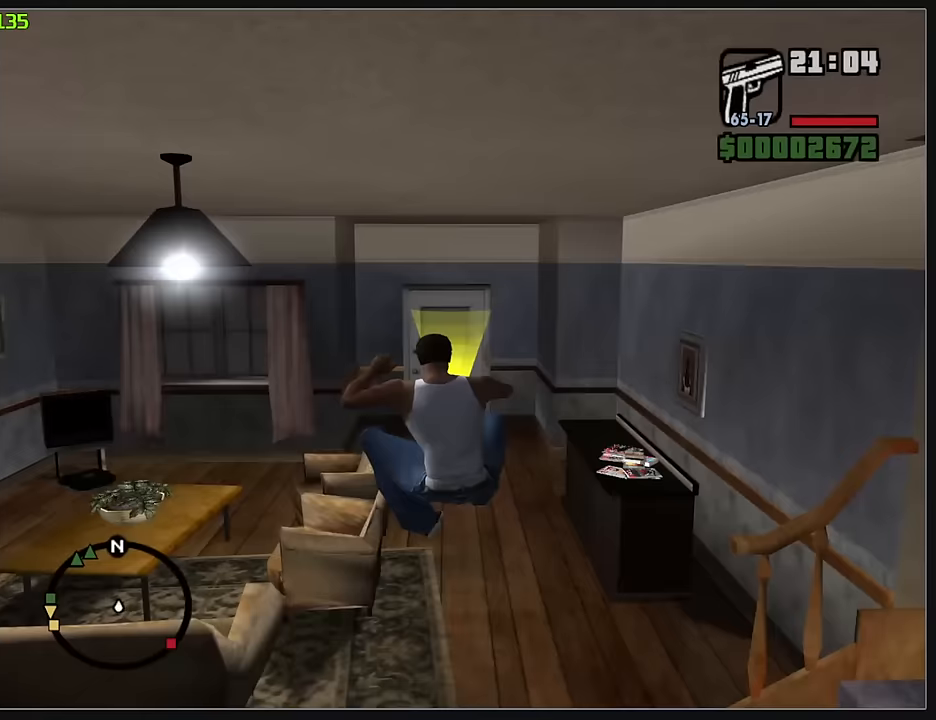
{"keys": ["w"], "mouse": [], "events": []}
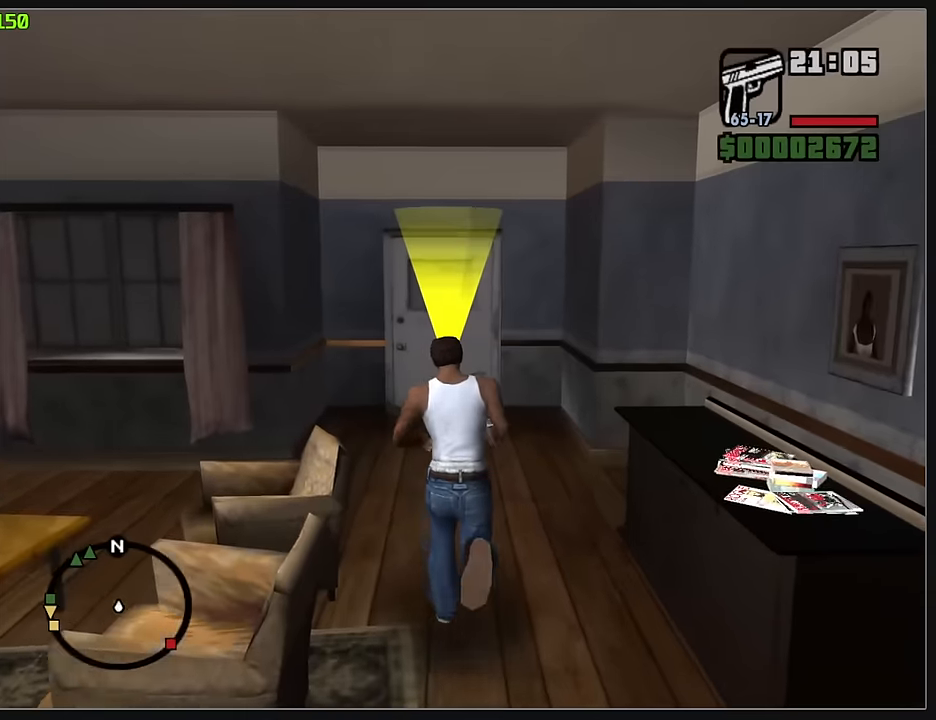
{"keys": ["w"], "mouse": [], "events": []}
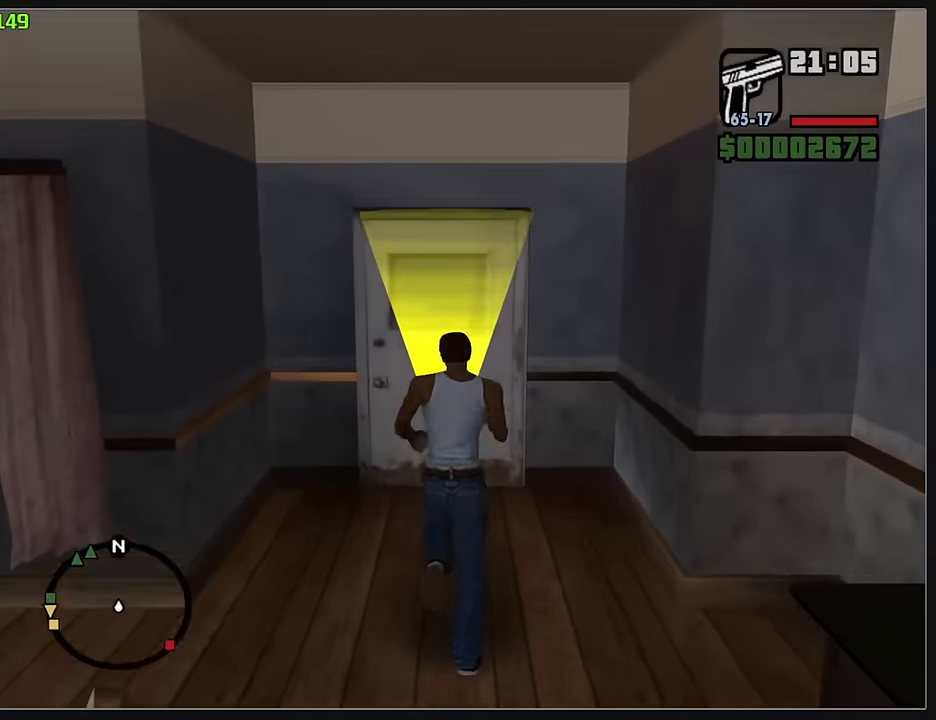
{"keys": ["w"], "mouse": ["wheel"], "events": [[183, "mouse_wheel", "down"]]}
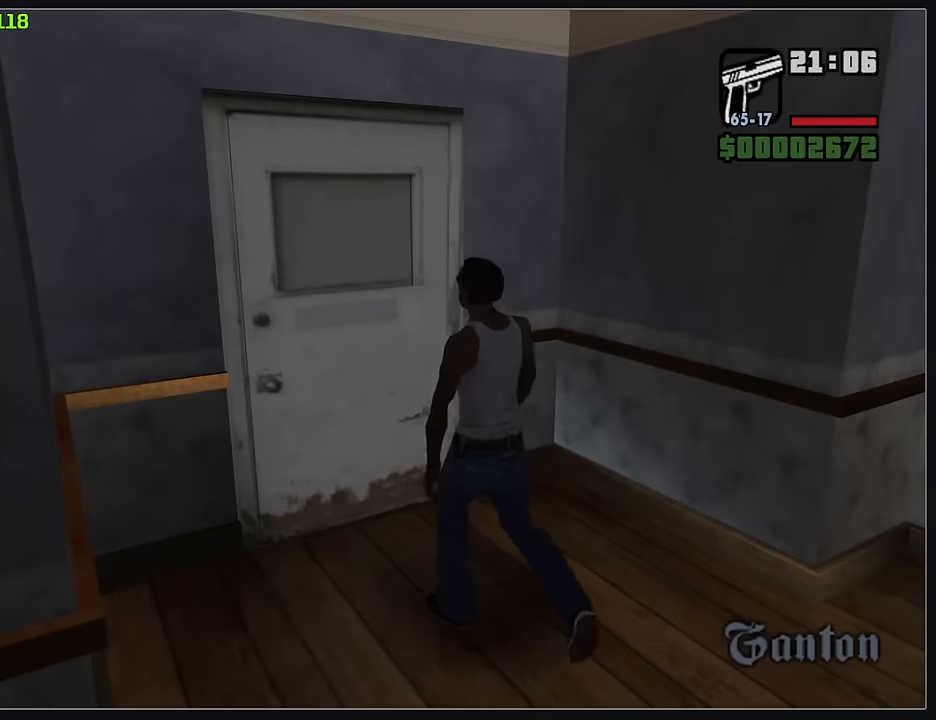
{"keys": ["w"], "mouse": ["wheel"], "events": []}
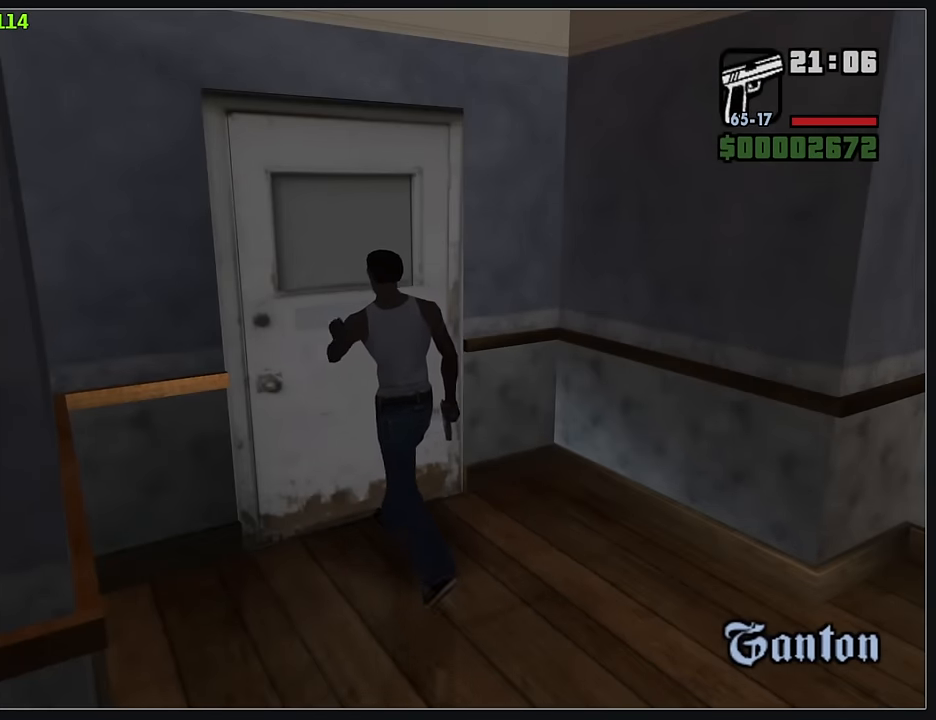
{"keys": ["w"], "mouse": ["wheel"], "events": []}
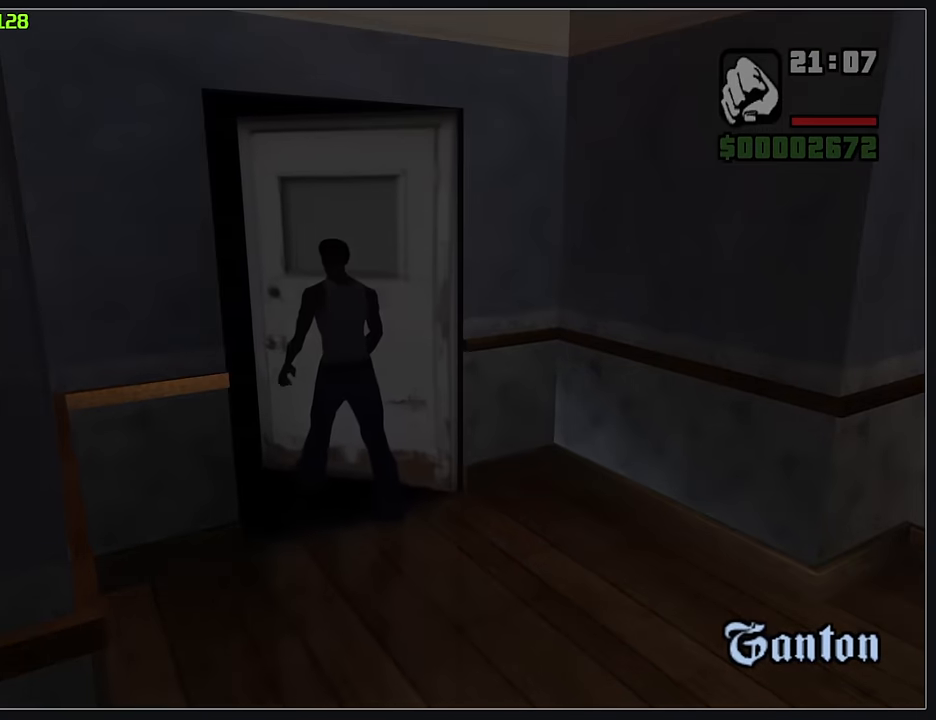
{"keys": ["w"], "mouse": [], "events": [[133, "mouse_wheel", "up"]]}
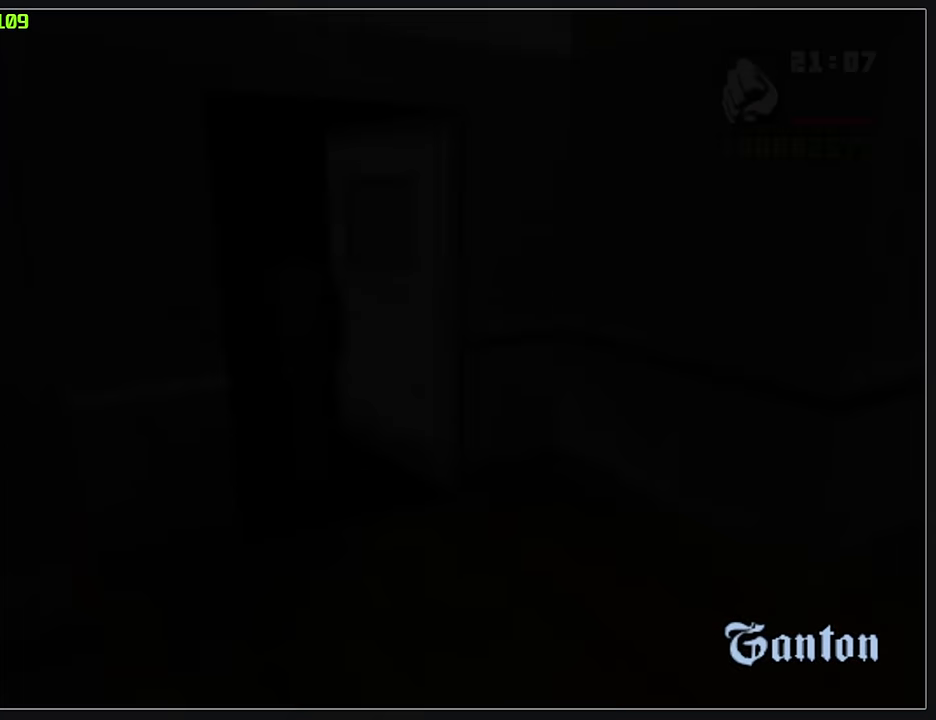
{"keys": ["w"], "mouse": [], "events": []}
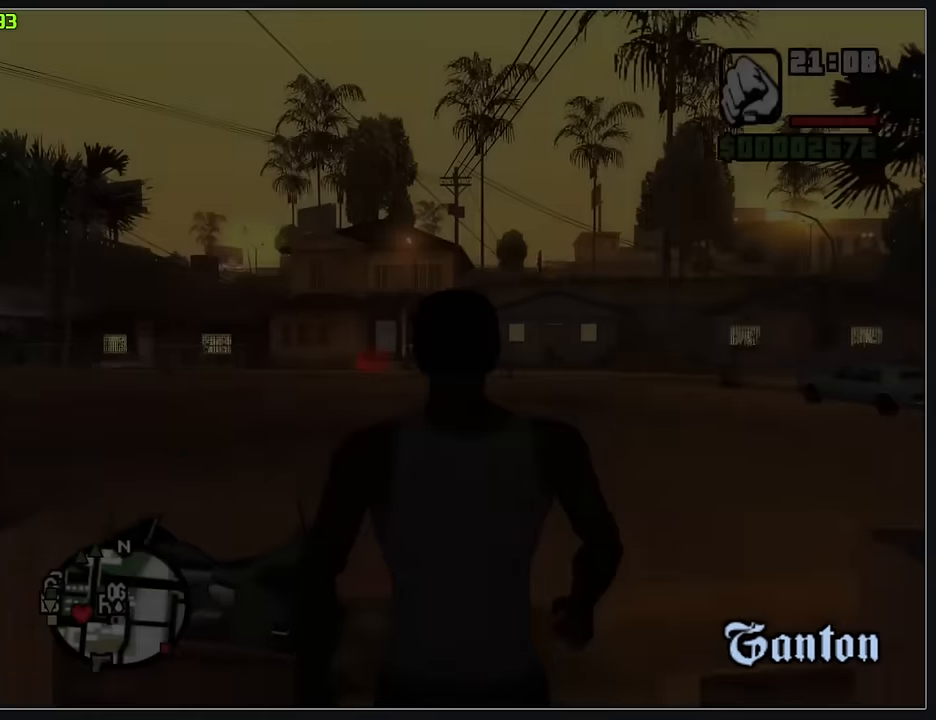
{"keys": ["w"], "mouse": [], "events": []}
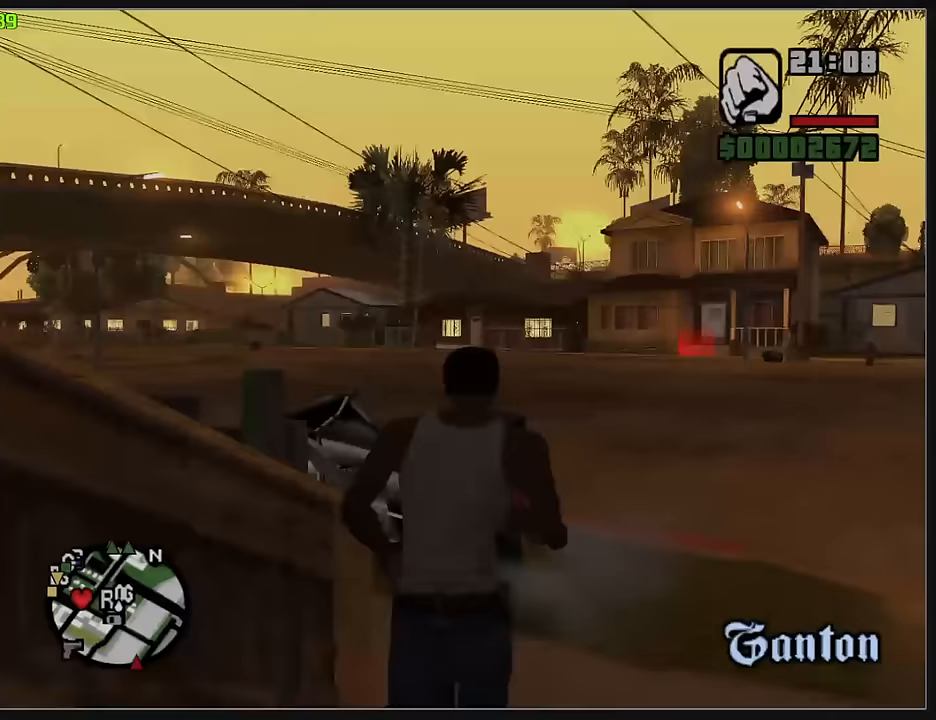
{"keys": [], "mouse": [], "events": [[200, "w", "up"]]}
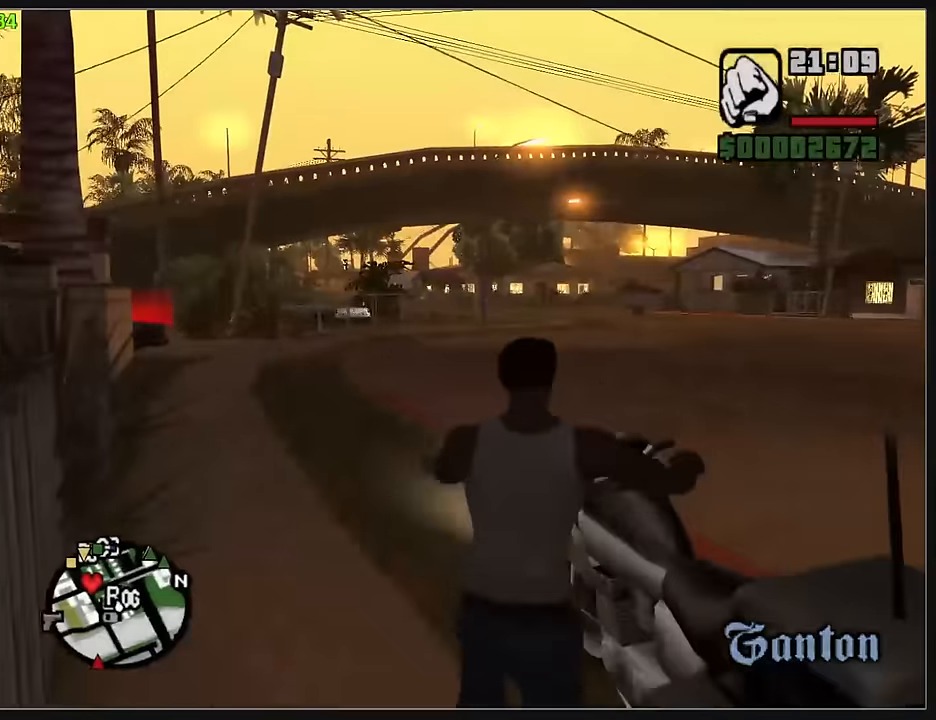
{"keys": ["d", "w"], "mouse": ["right"], "events": [[333, "d", "down"], [333, "w", "down"], [483, "mouse_right", "down"]]}
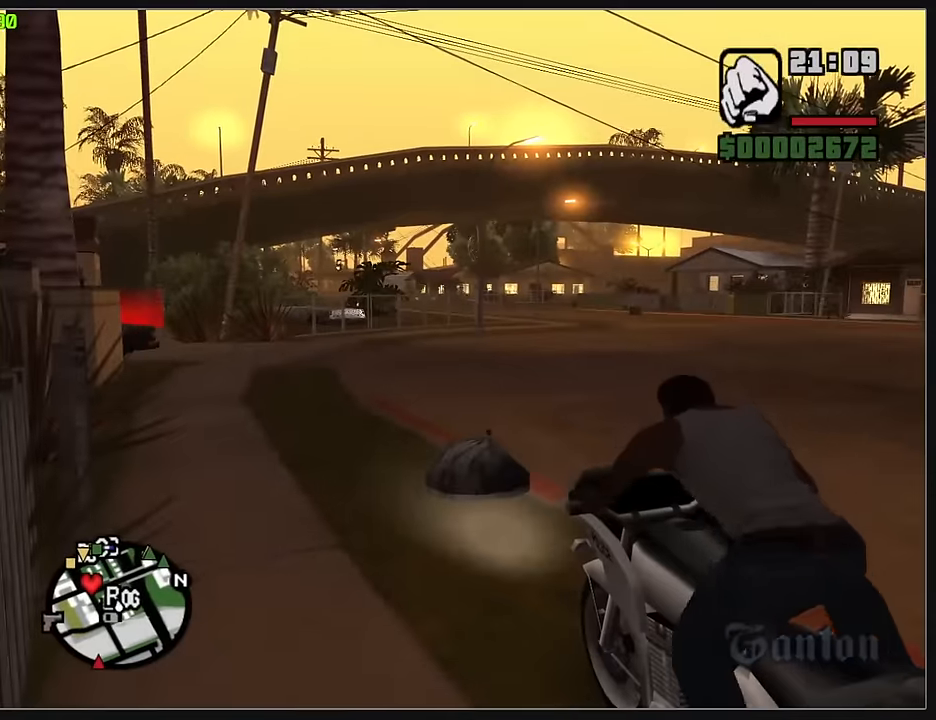
{"keys": ["d", "w"], "mouse": ["right"], "events": [[100, "mouse_right", "up"], [133, "mouse_right", "down"], [267, "mouse_right", "up"], [317, "mouse_right", "down"], [433, "mouse_right", "up"], [483, "mouse_right", "down"]]}
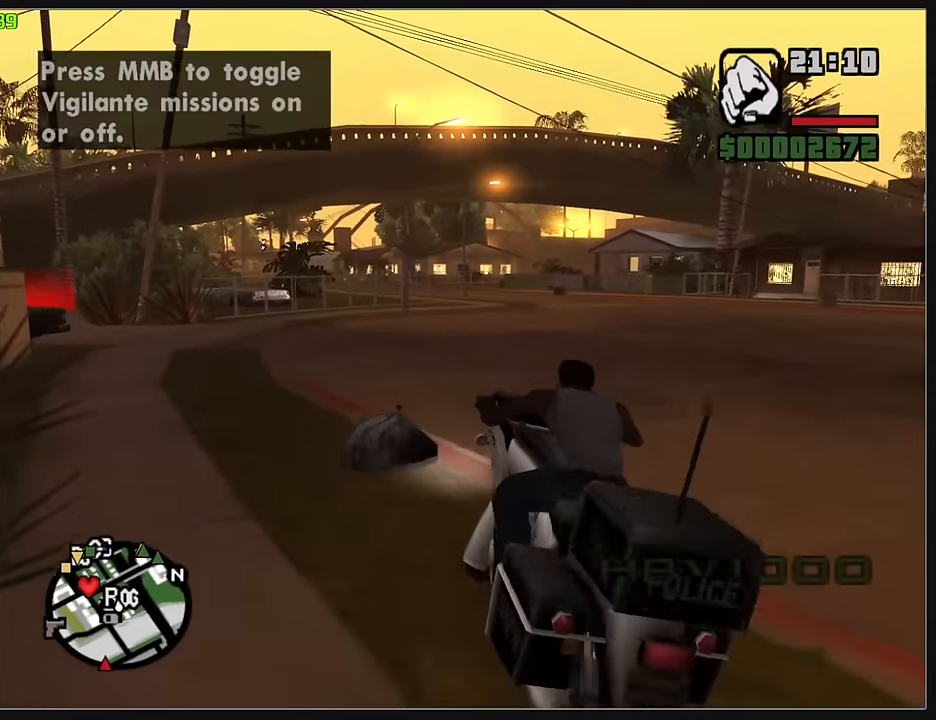
{"keys": ["w"], "mouse": ["right"], "events": [[67, "d", "up"], [83, "mouse_right", "up"], [150, "mouse_right", "down"], [250, "mouse_right", "up"], [317, "mouse_right", "down"], [417, "mouse_right", "up"], [483, "mouse_right", "down"]]}
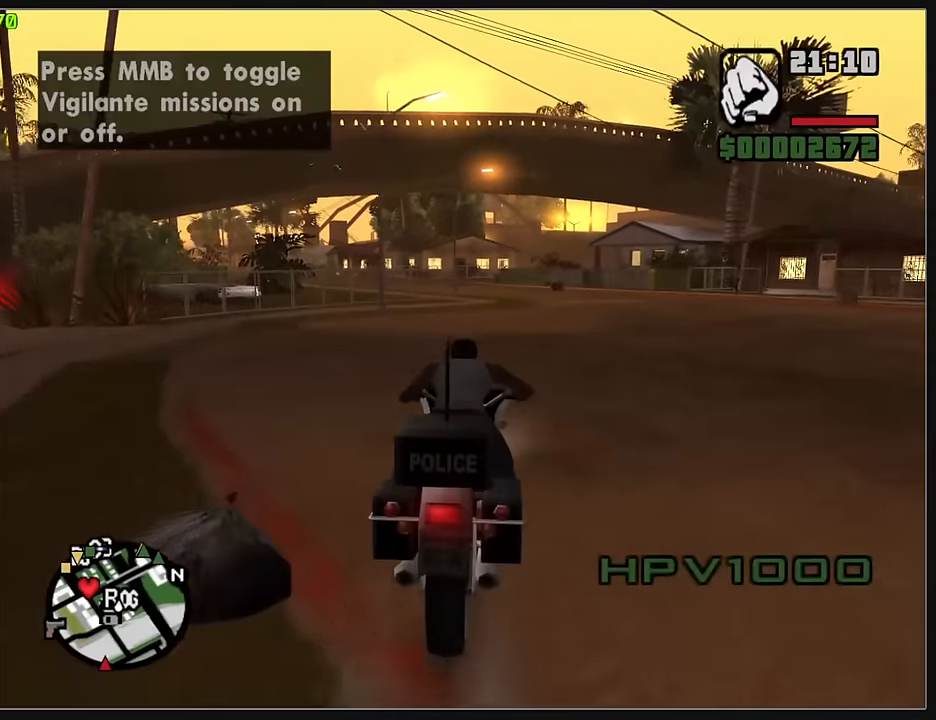
{"keys": ["w"], "mouse": ["right"], "events": [[83, "mouse_right", "up"], [150, "mouse_right", "down"], [250, "mouse_right", "up"], [317, "mouse_right", "down"], [433, "mouse_right", "up"], [500, "mouse_right", "down"]]}
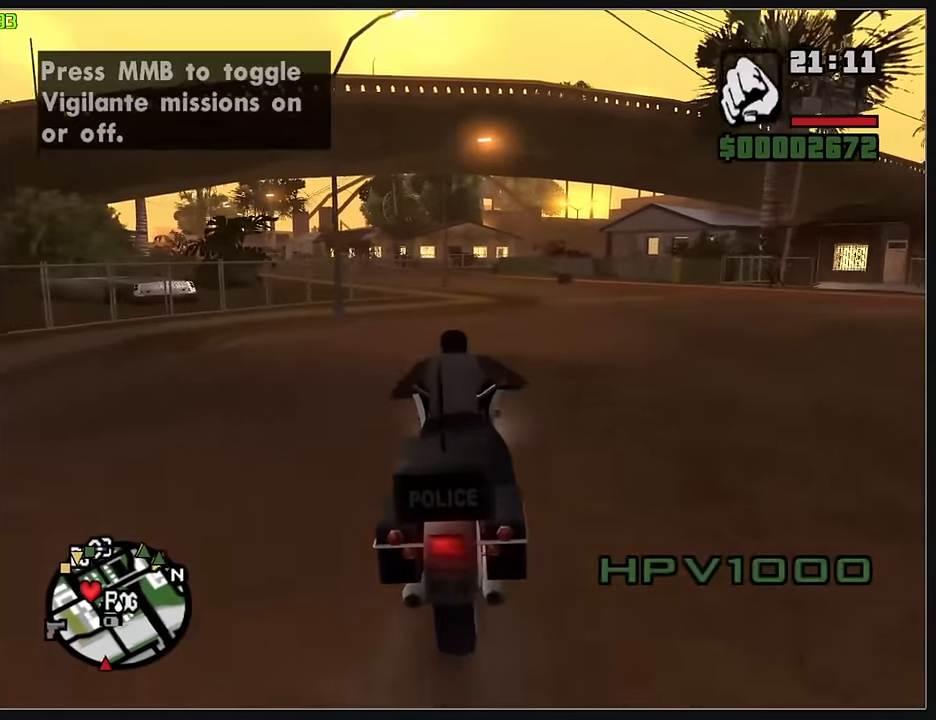
{"keys": ["w"], "mouse": [], "events": [[100, "mouse_right", "up"], [167, "mouse_right", "down"], [283, "mouse_right", "up"], [350, "mouse_right", "down"], [450, "mouse_right", "up"]]}
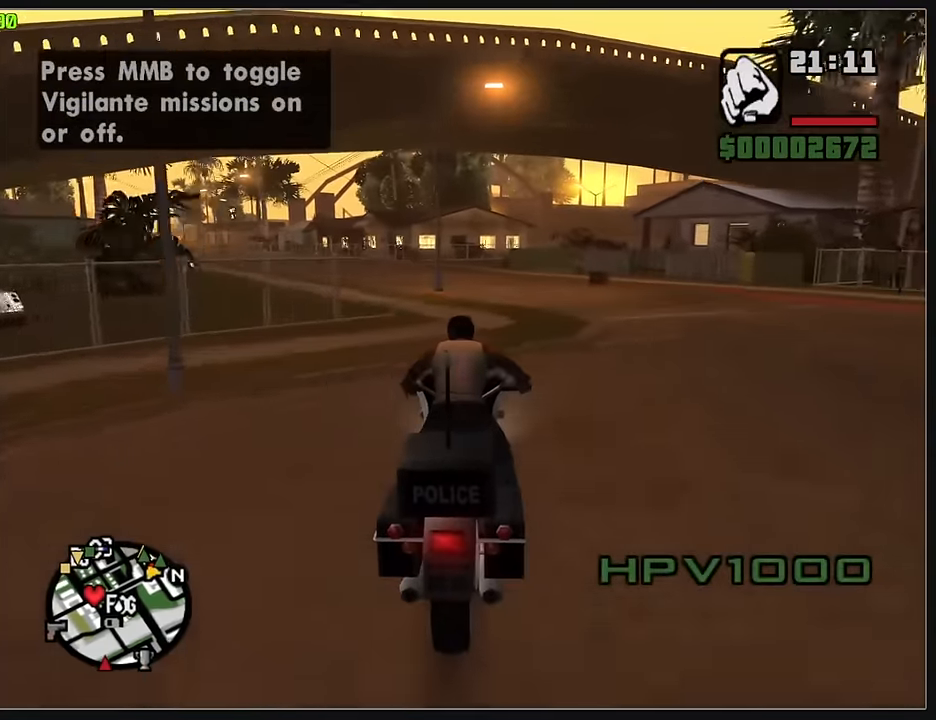
{"keys": ["w"], "mouse": [], "events": [[17, "mouse_right", "down"], [133, "mouse_right", "up"], [200, "mouse_right", "down"], [317, "mouse_right", "up"], [383, "mouse_right", "down"], [483, "mouse_right", "up"]]}
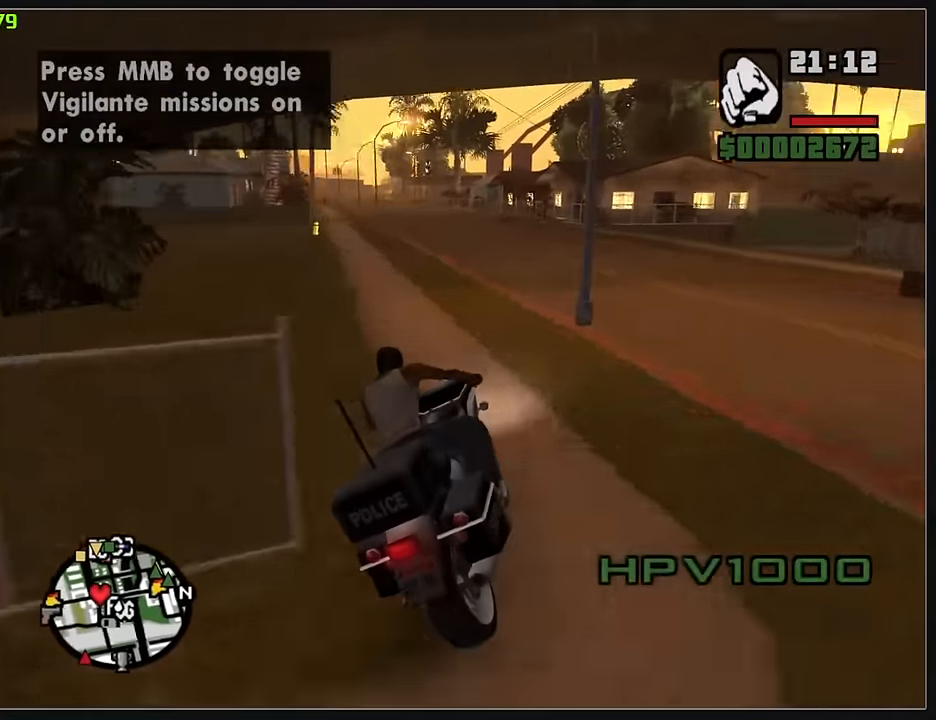
{"keys": ["w"], "mouse": [], "events": [[50, "mouse_right", "down"], [150, "mouse_right", "up"], [217, "mouse_right", "down"], [317, "mouse_right", "up"], [383, "mouse_right", "down"], [500, "mouse_right", "up"]]}
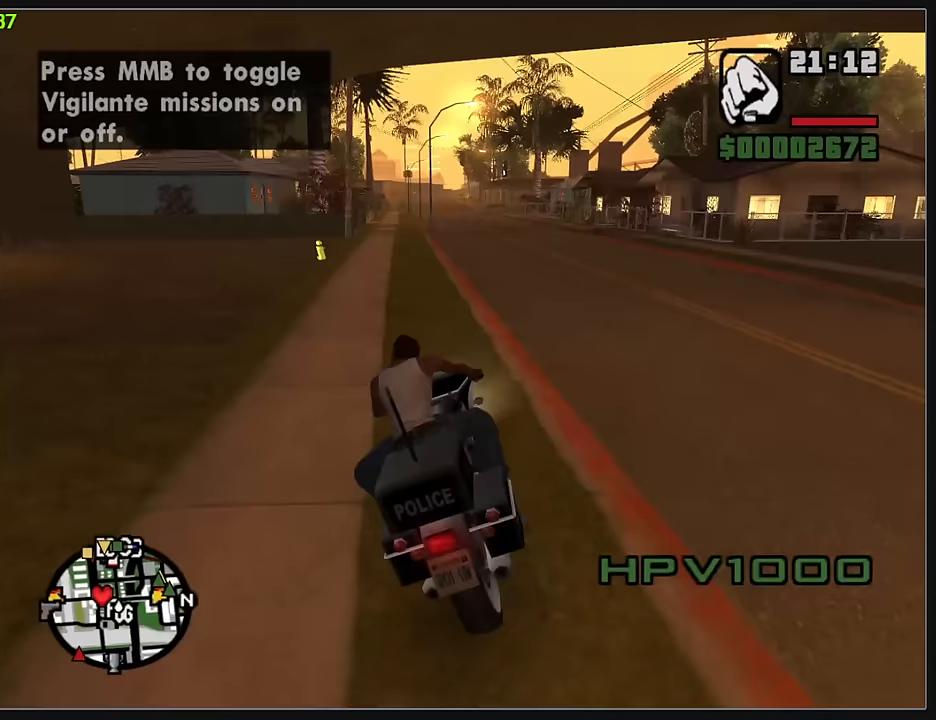
{"keys": ["w"], "mouse": [], "events": [[50, "mouse_right", "down"], [150, "mouse_right", "up"], [217, "mouse_right", "down"], [317, "mouse_right", "up"], [383, "mouse_right", "down"], [483, "mouse_right", "up"]]}